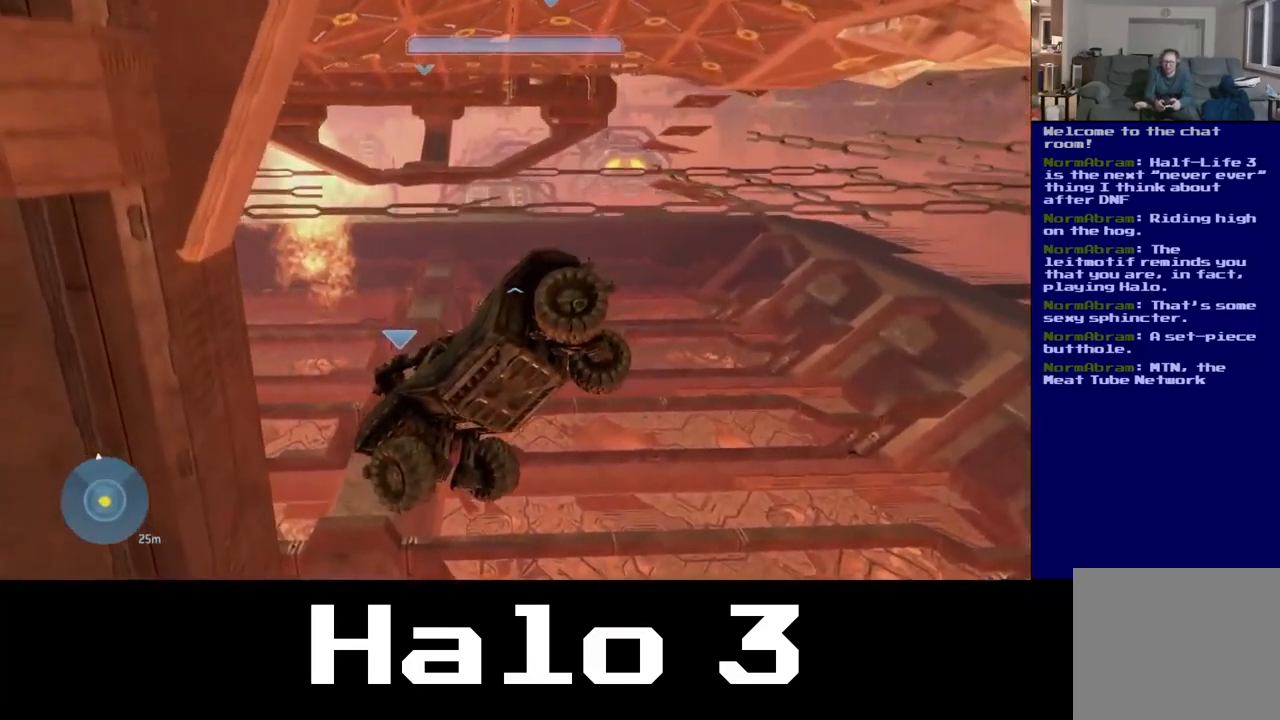
Gameplay with a controller (Xbox layout); each line is a JSON object with the inputs held at the frame after it. "events" lists button and stick changes between this image and that frame as [ms after this image, input, new state], when the widget could be followed in between.
{"buttons": [], "left_stick": "up", "right_stick": "center", "events": []}
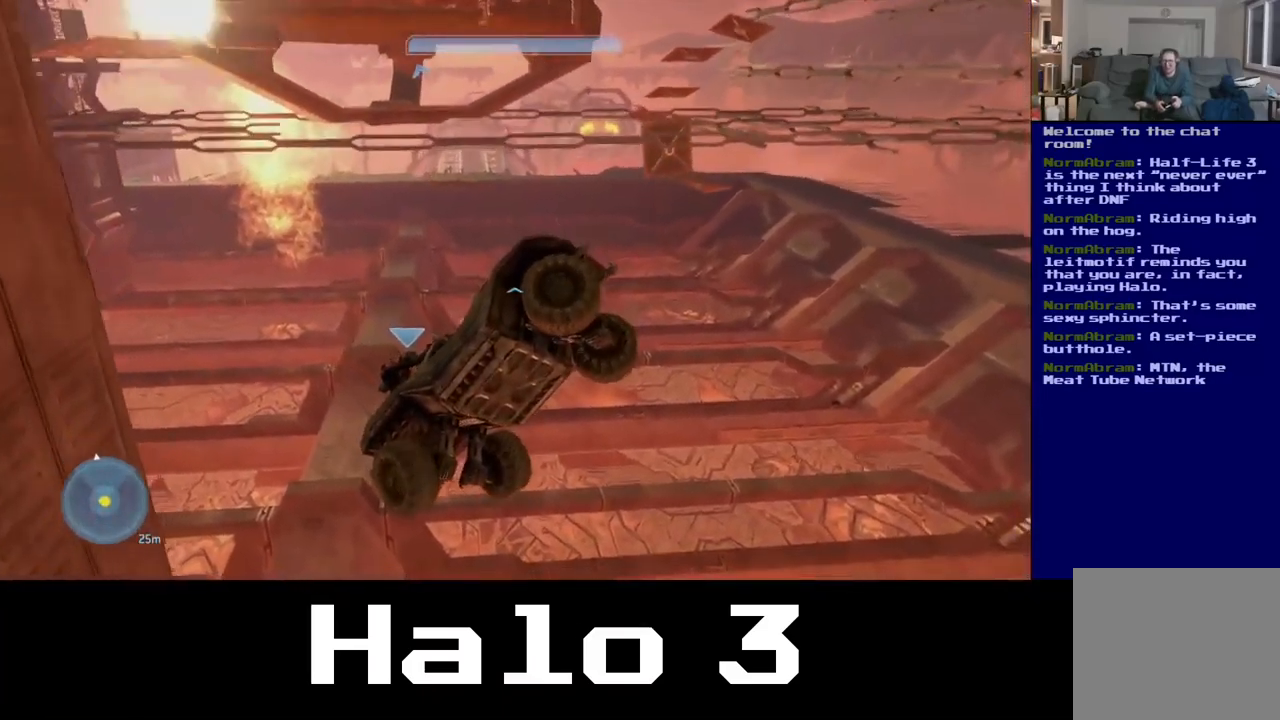
{"buttons": [], "left_stick": "up", "right_stick": "center", "events": []}
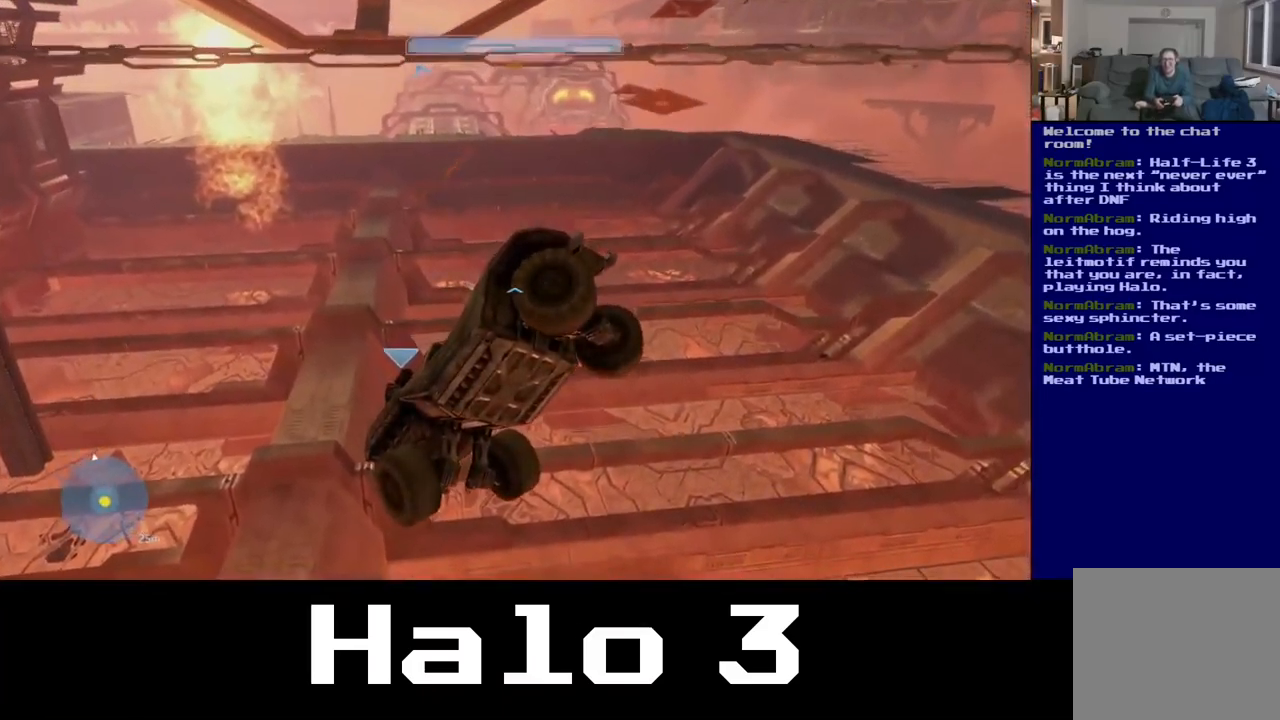
{"buttons": [], "left_stick": "up", "right_stick": "center", "events": []}
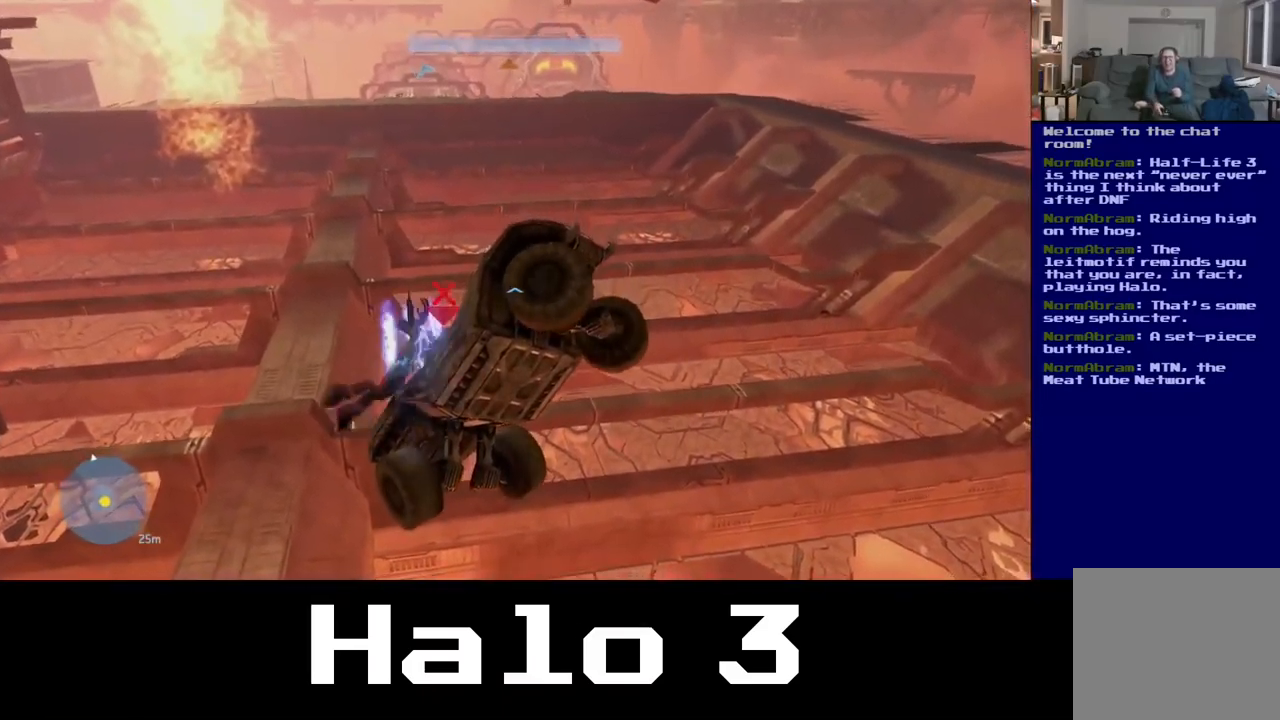
{"buttons": [], "left_stick": "up", "right_stick": "center", "events": []}
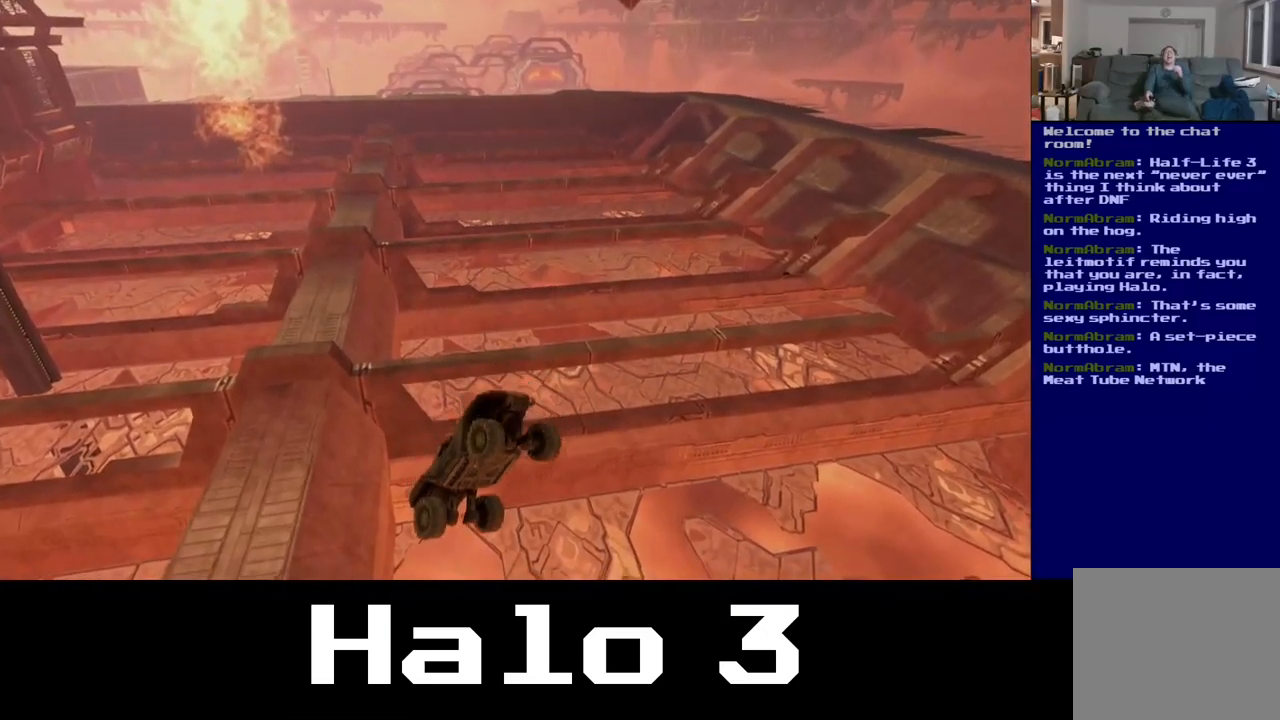
{"buttons": [], "left_stick": "up", "right_stick": "center", "events": []}
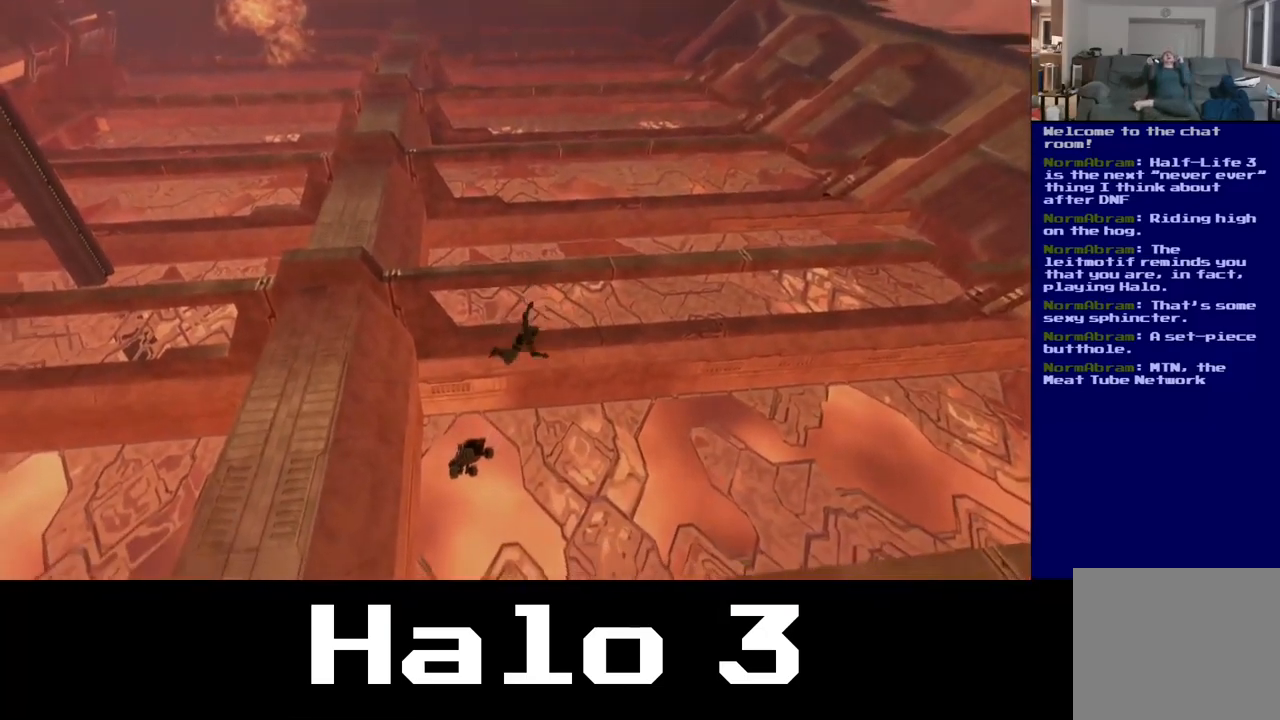
{"buttons": [], "left_stick": "up", "right_stick": "center", "events": []}
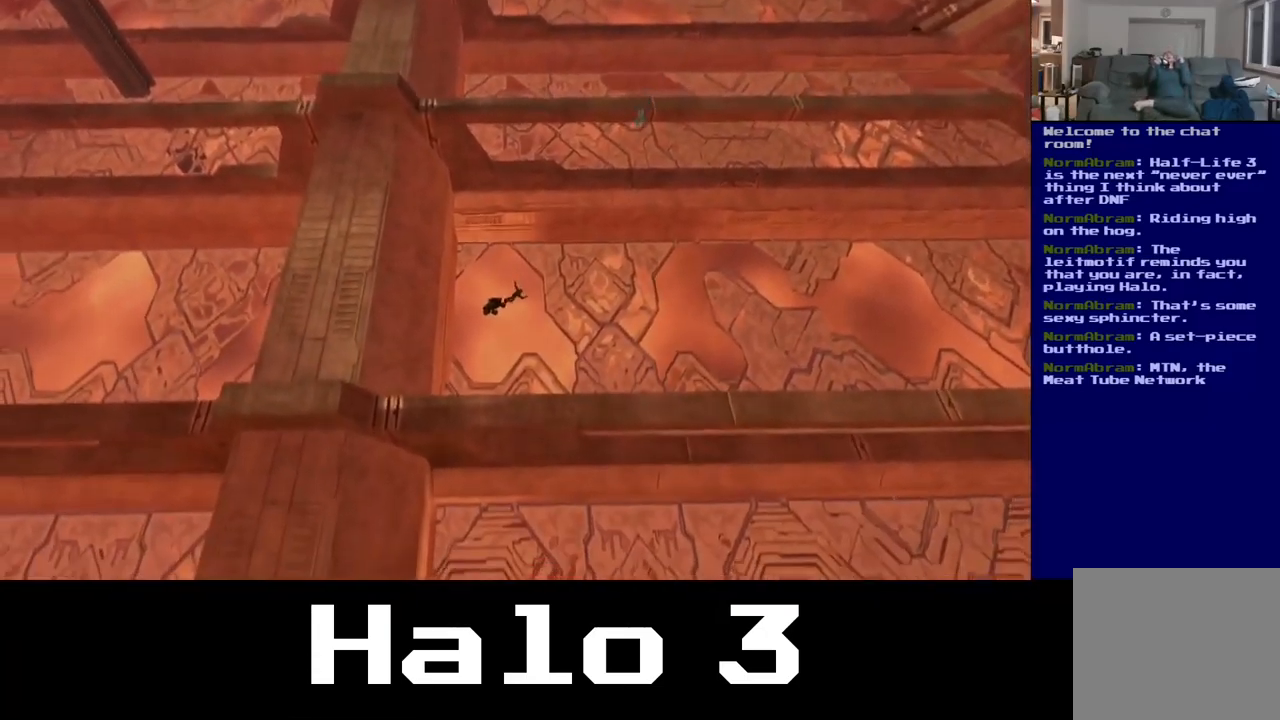
{"buttons": [], "left_stick": "up", "right_stick": "center", "events": []}
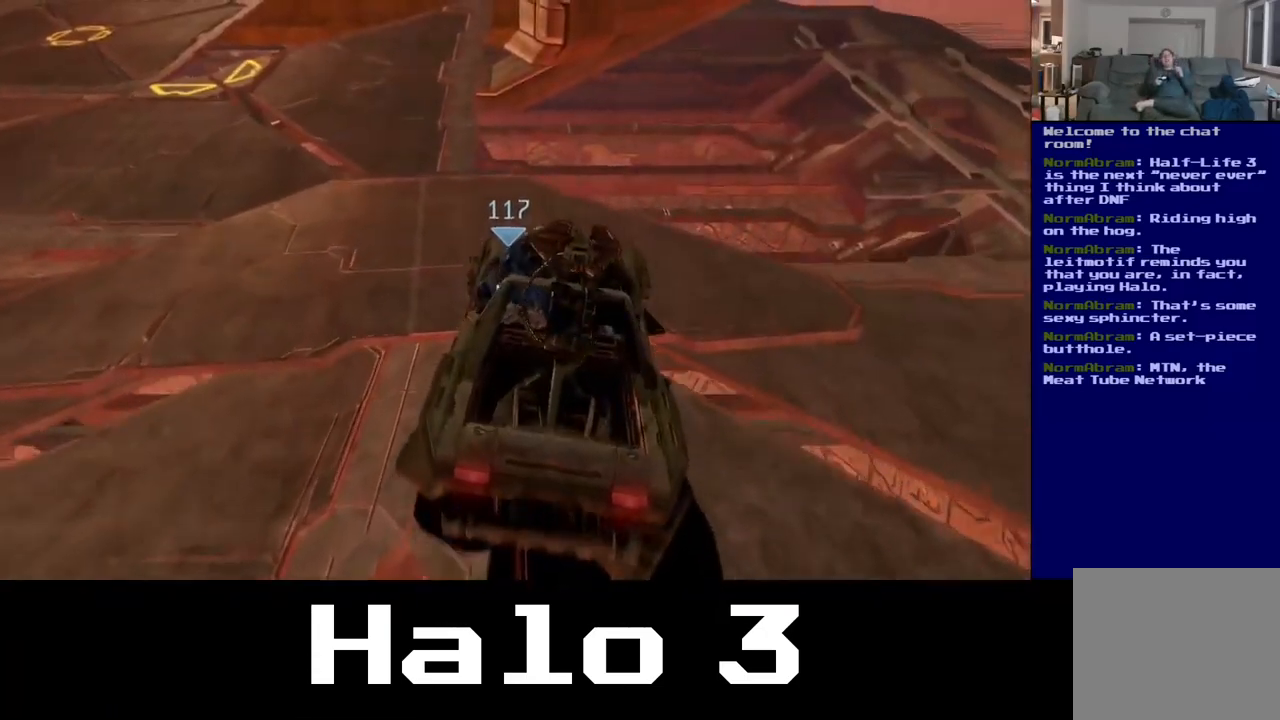
{"buttons": [], "left_stick": "left", "right_stick": "up-left", "events": [[350, "right_stick", "up-left"], [400, "left_stick", "left"]]}
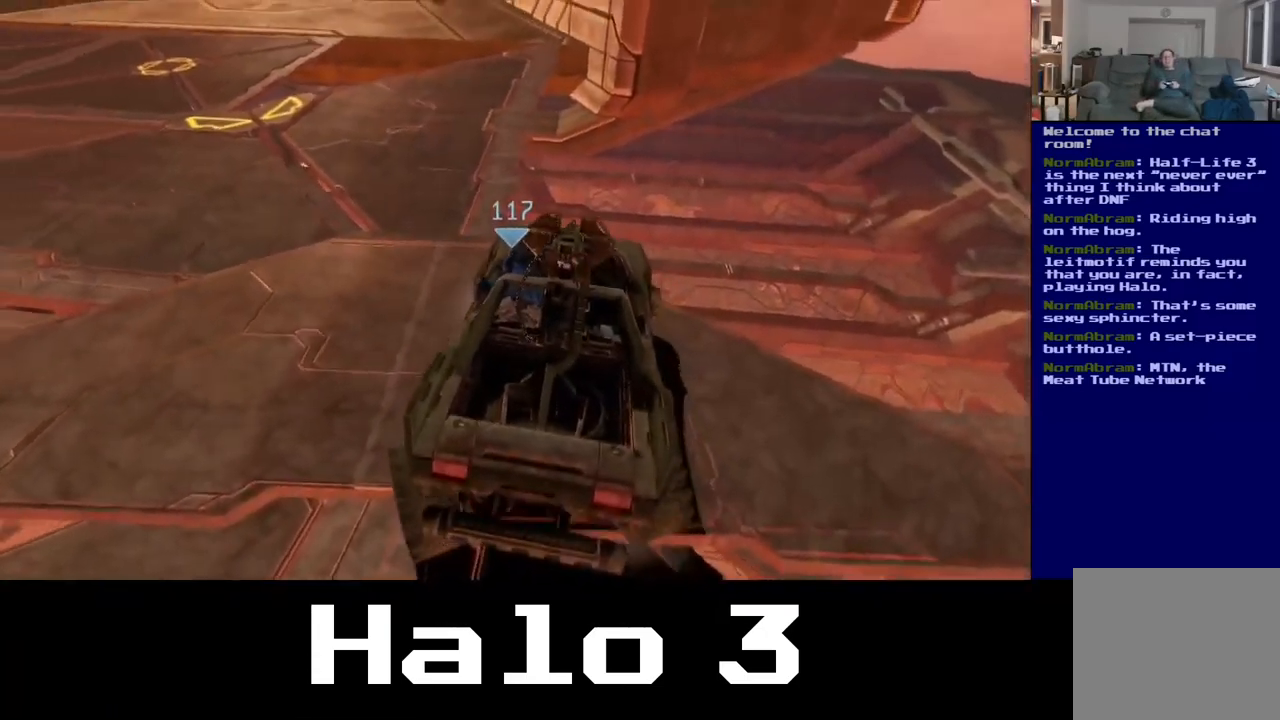
{"buttons": [], "left_stick": "down-left", "right_stick": "center", "events": [[84, "left_stick", "down-left"], [300, "right_stick", "left"], [500, "right_stick", "center"]]}
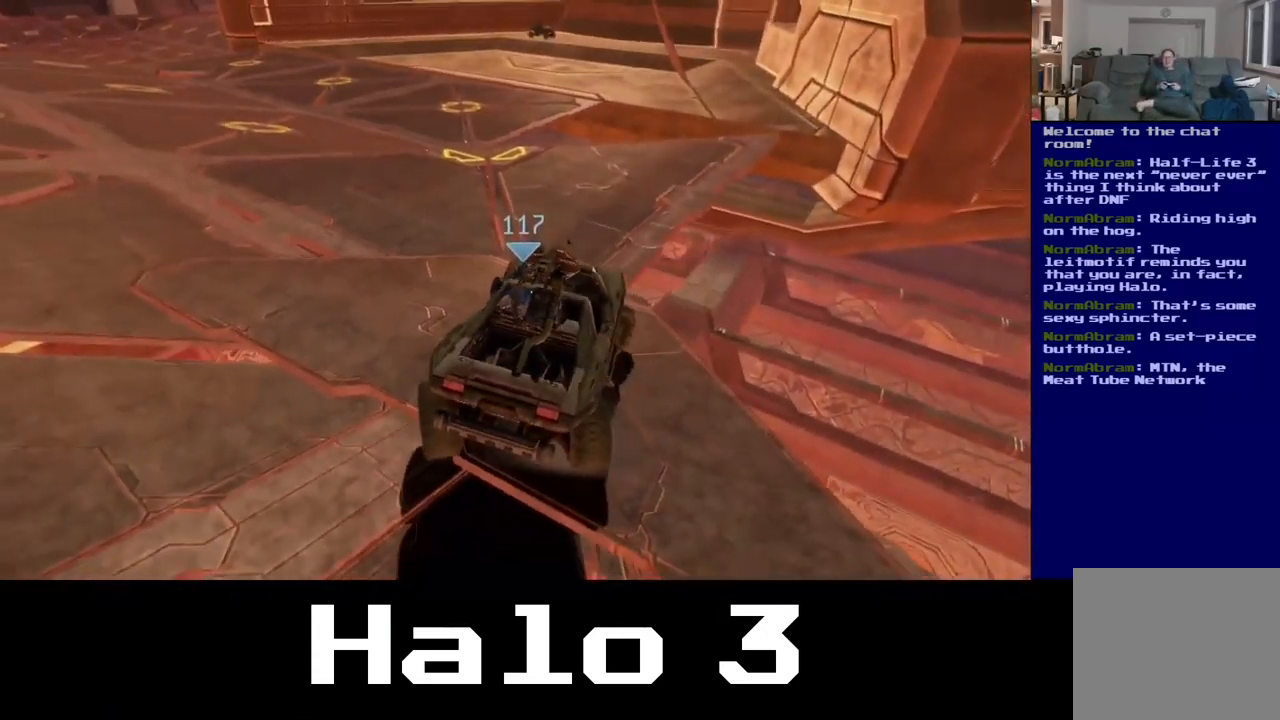
{"buttons": [], "left_stick": "center", "right_stick": "center", "events": [[167, "left_stick", "down"], [484, "left_stick", "center"]]}
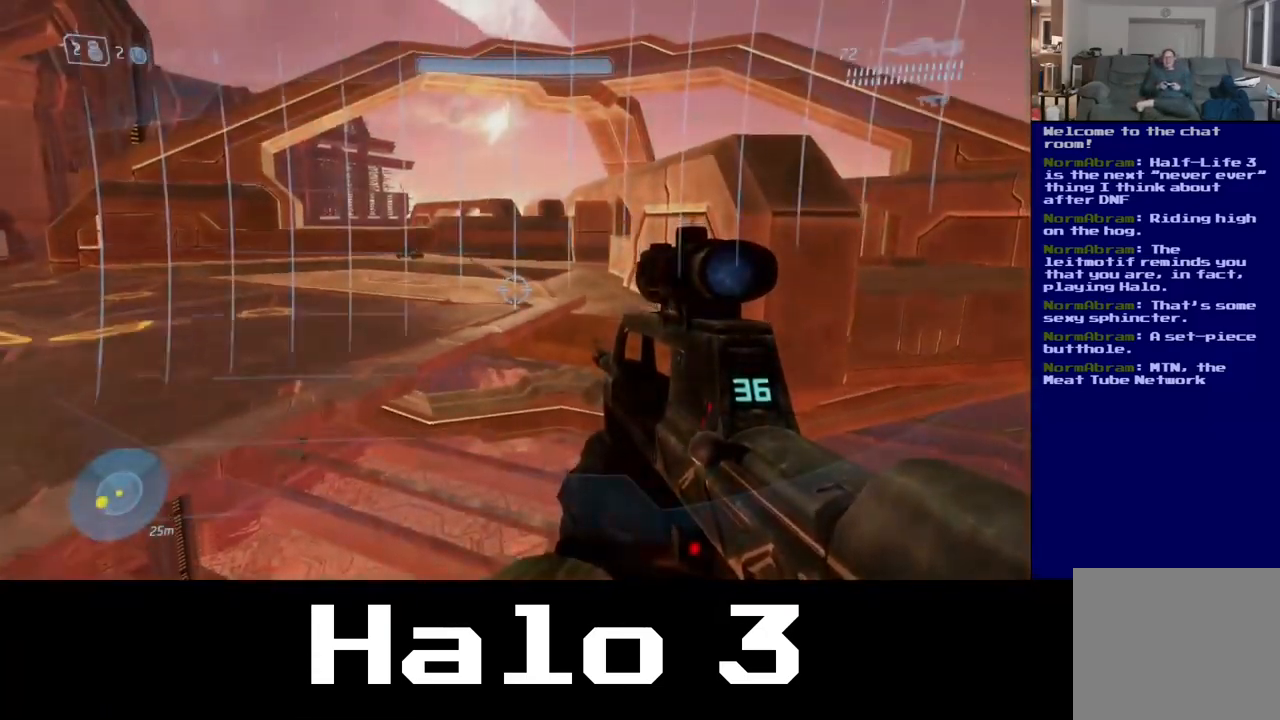
{"buttons": [], "left_stick": "center", "right_stick": "down", "events": [[417, "right_stick", "down"]]}
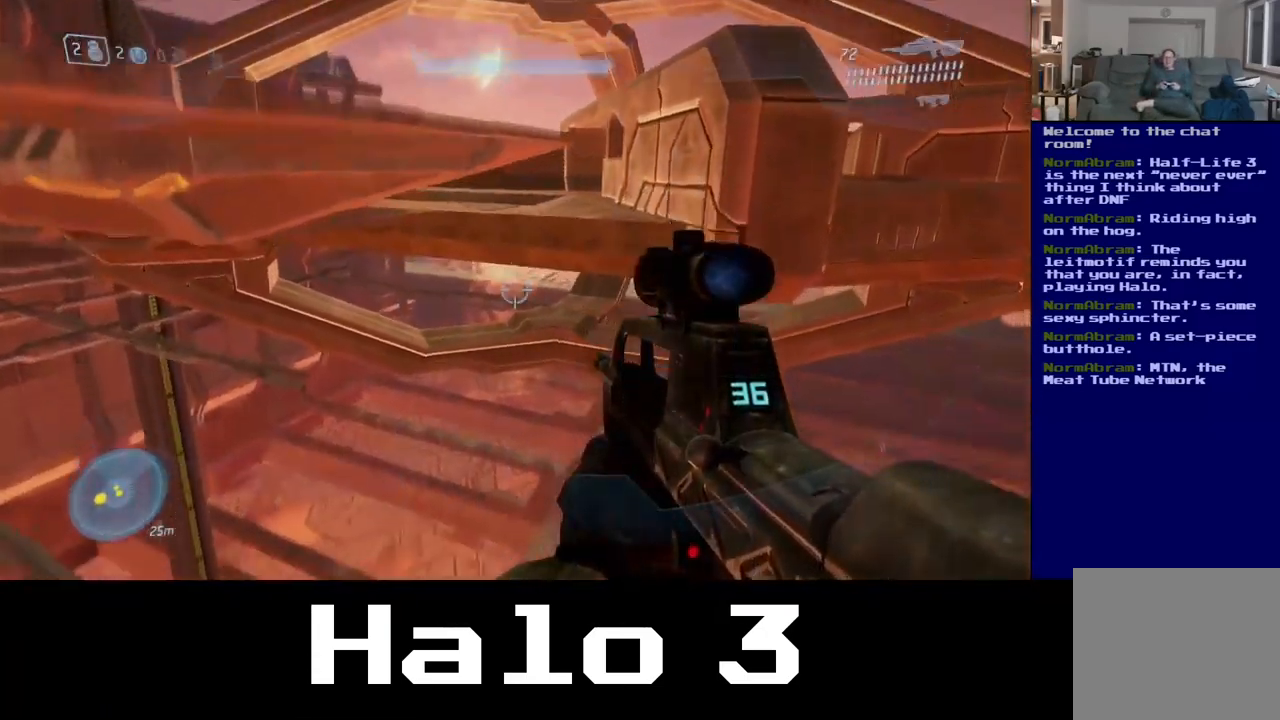
{"buttons": [], "left_stick": "center", "right_stick": "down-right", "events": [[250, "right_stick", "down-right"]]}
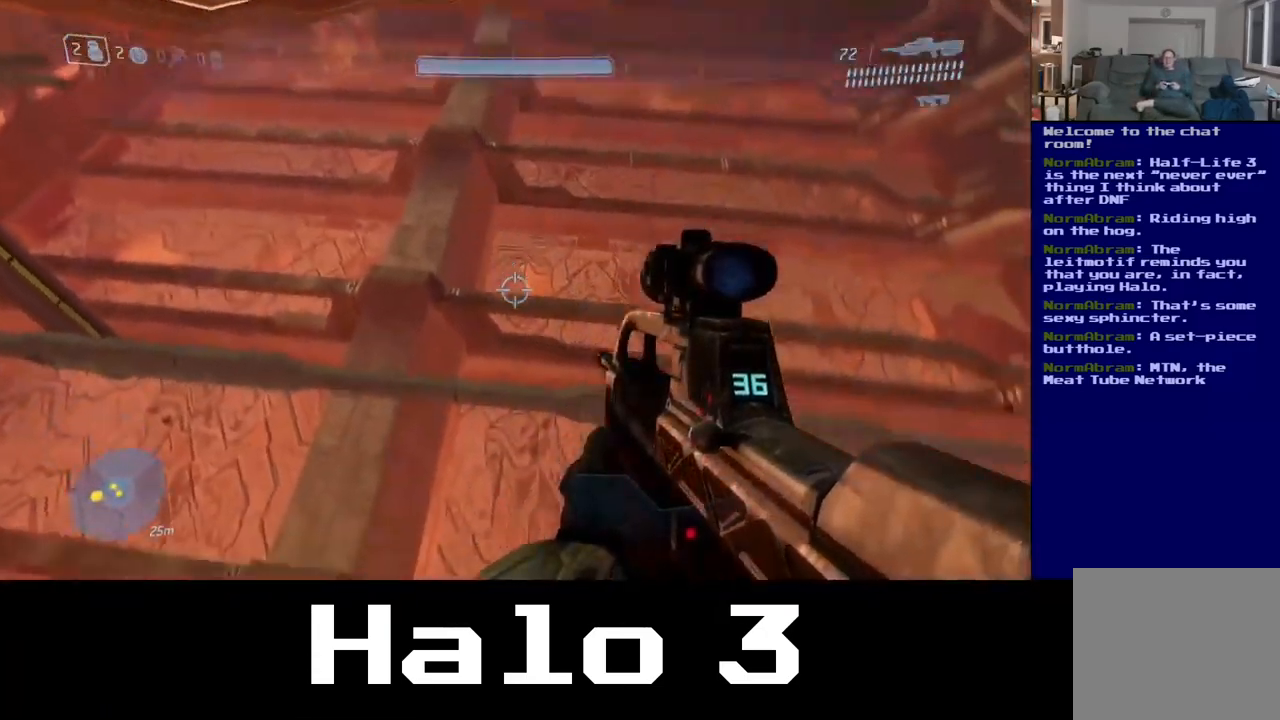
{"buttons": [], "left_stick": "center", "right_stick": "down-right", "events": [[150, "right_stick", "right"], [300, "right_stick", "down-right"]]}
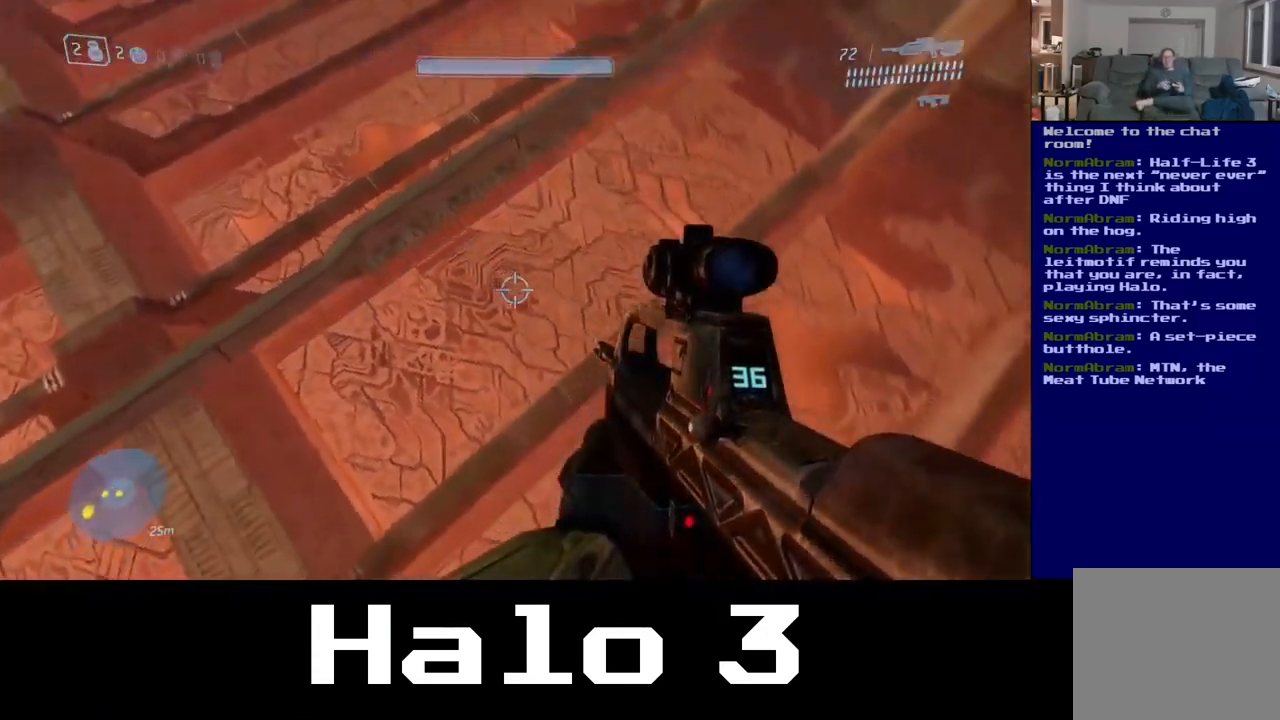
{"buttons": [], "left_stick": "center", "right_stick": "up-right", "events": [[217, "right_stick", "right"], [334, "right_stick", "up-right"]]}
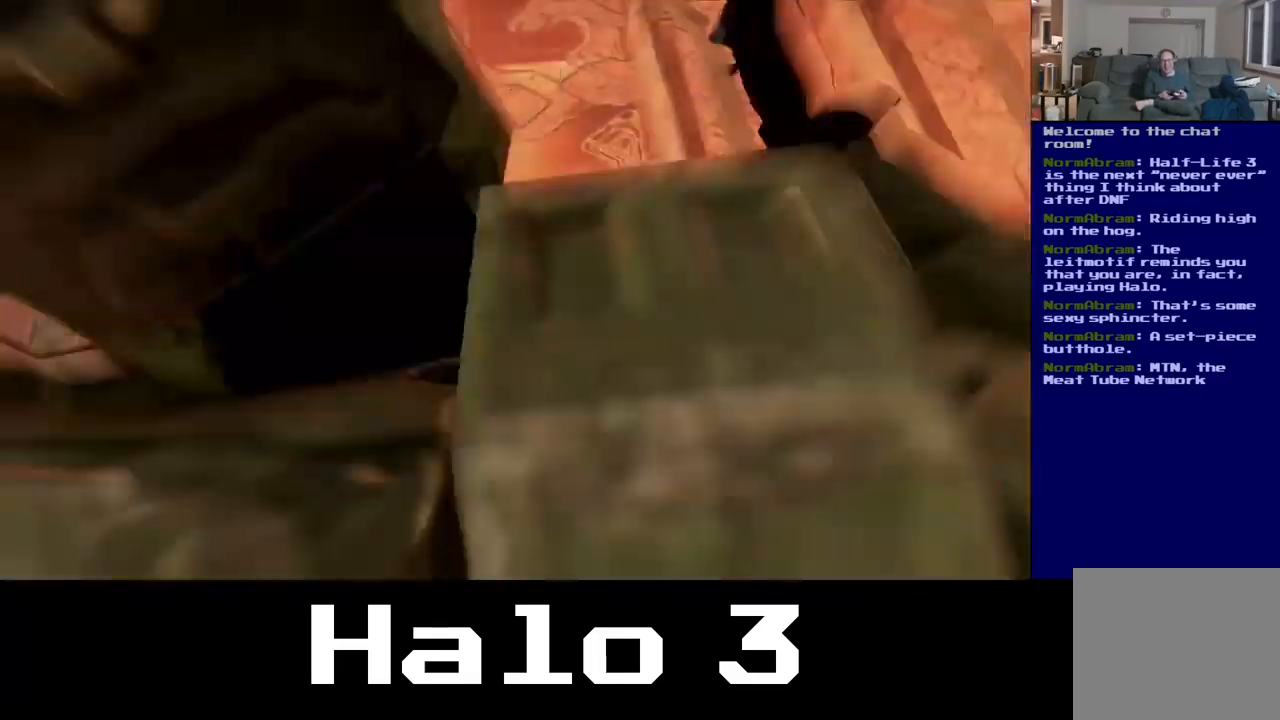
{"buttons": [], "left_stick": "center", "right_stick": "up", "events": [[150, "right_stick", "up"]]}
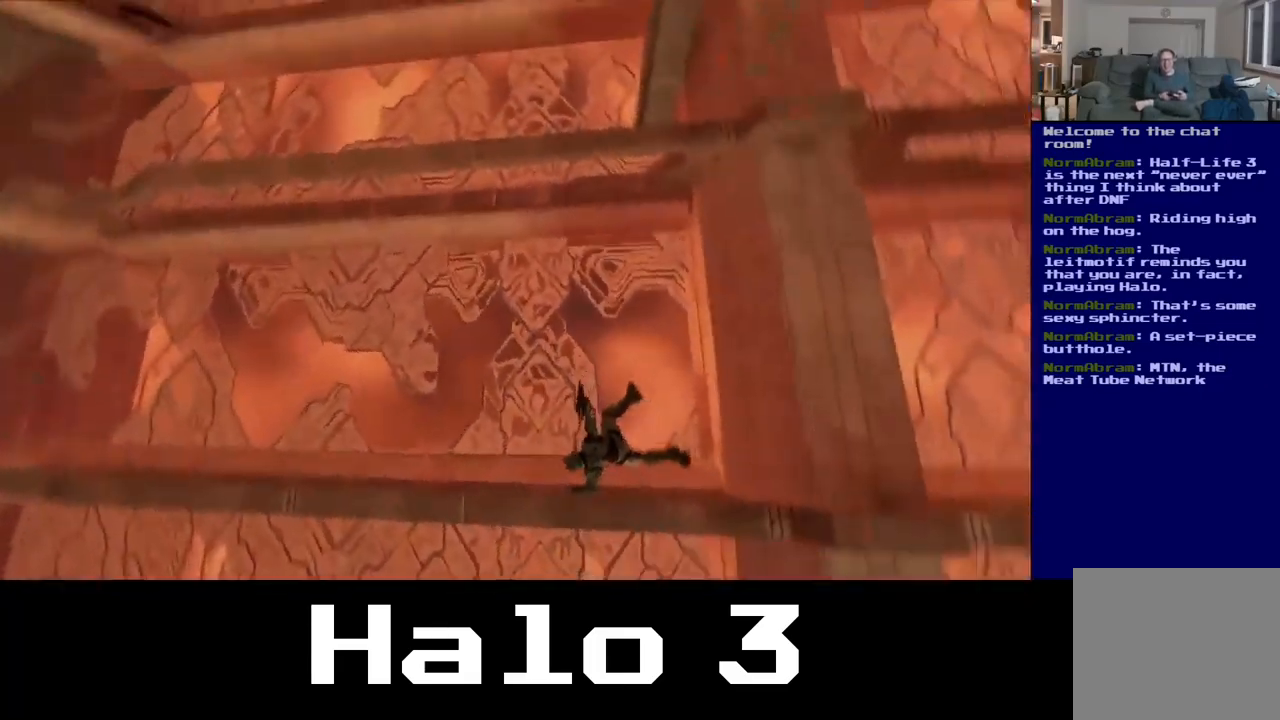
{"buttons": [], "left_stick": "center", "right_stick": "center", "events": [[33, "right_stick", "center"]]}
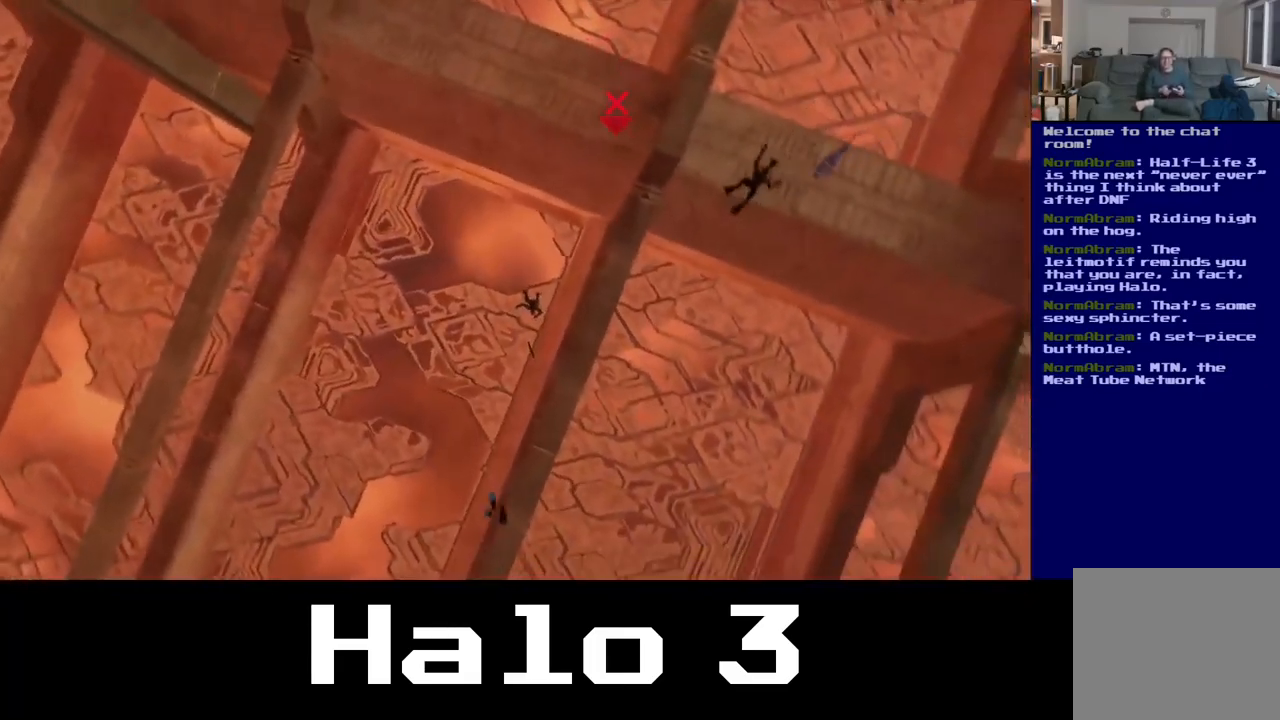
{"buttons": [], "left_stick": "center", "right_stick": "center", "events": []}
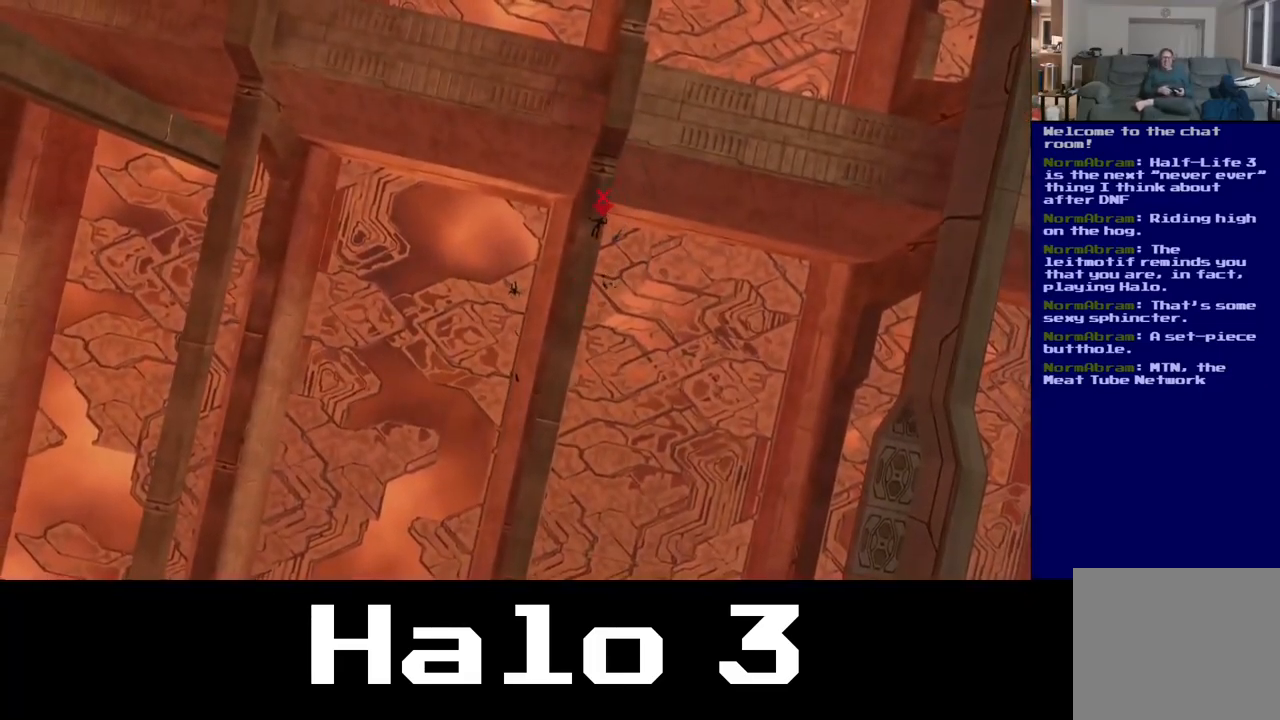
{"buttons": [], "left_stick": "center", "right_stick": "center", "events": []}
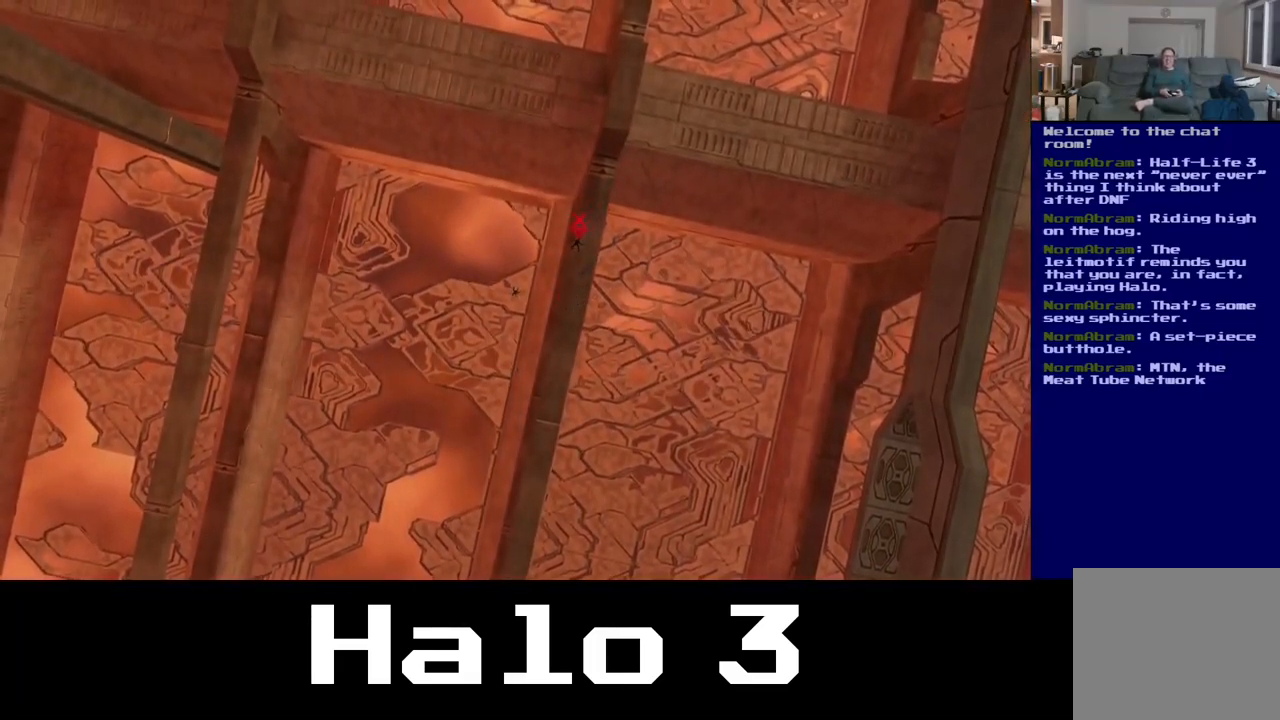
{"buttons": [], "left_stick": "center", "right_stick": "center", "events": []}
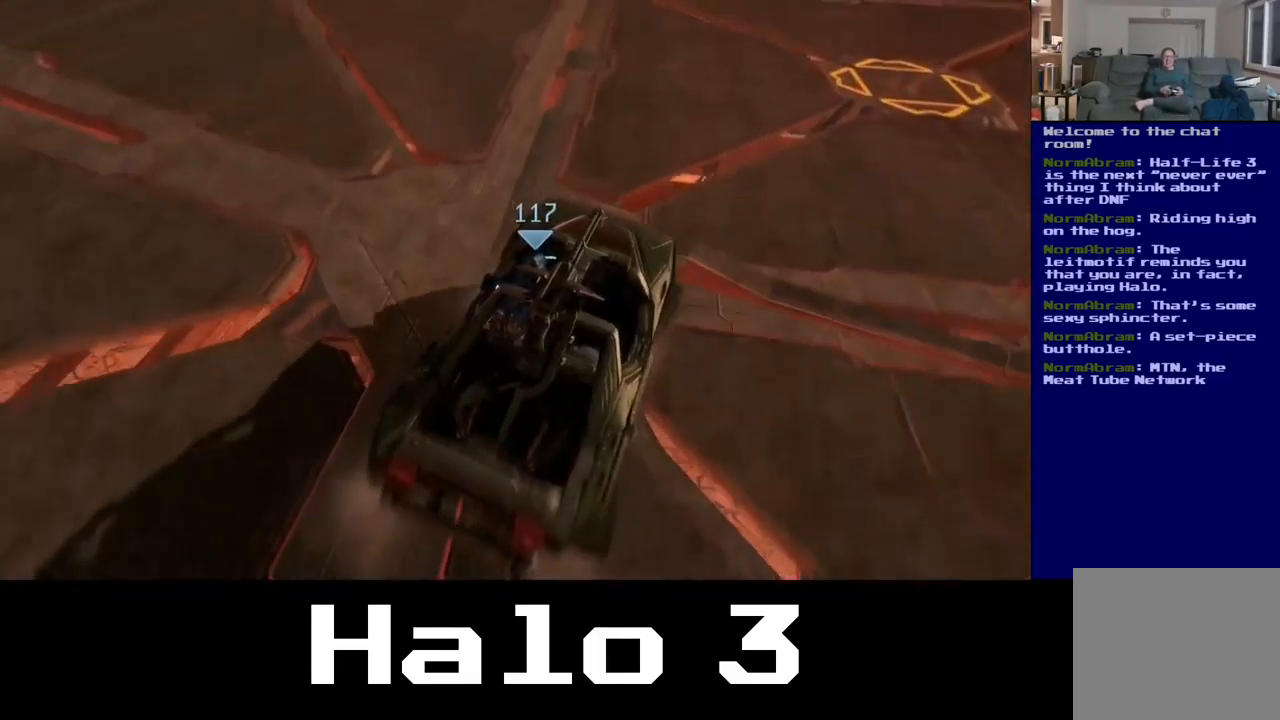
{"buttons": [], "left_stick": "center", "right_stick": "center", "events": []}
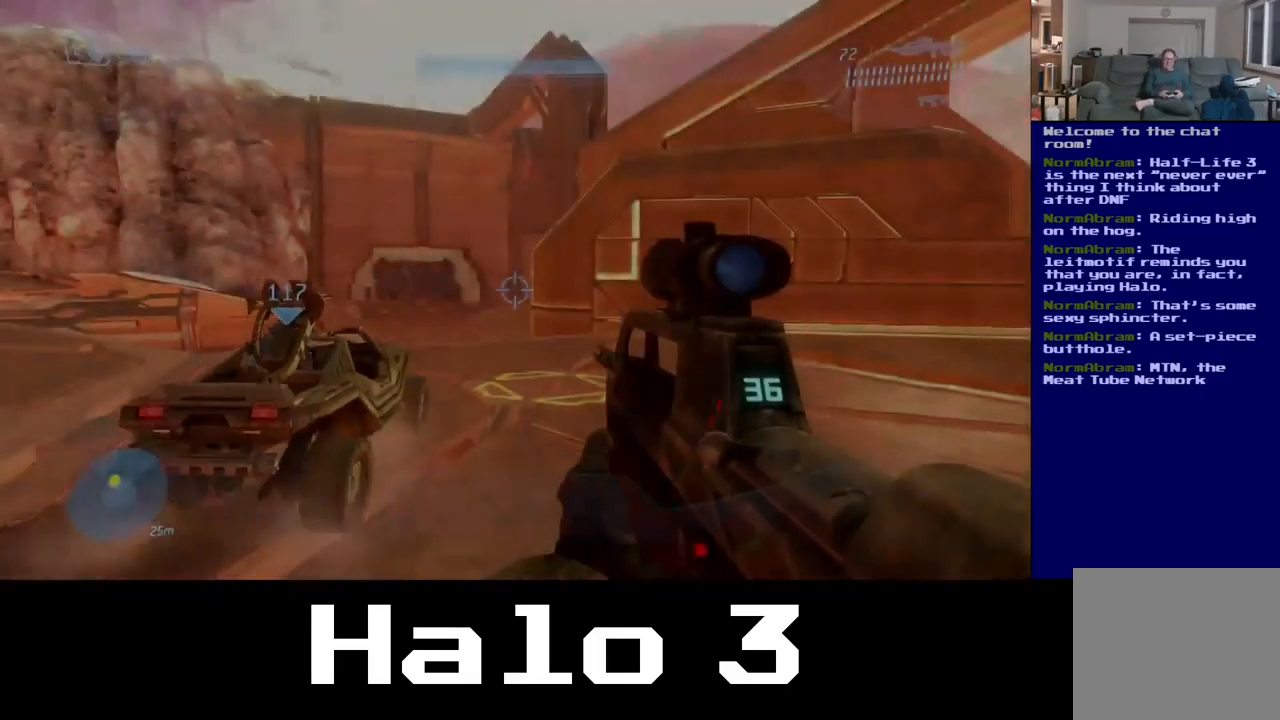
{"buttons": [], "left_stick": "up", "right_stick": "center", "events": [[450, "left_stick", "up"]]}
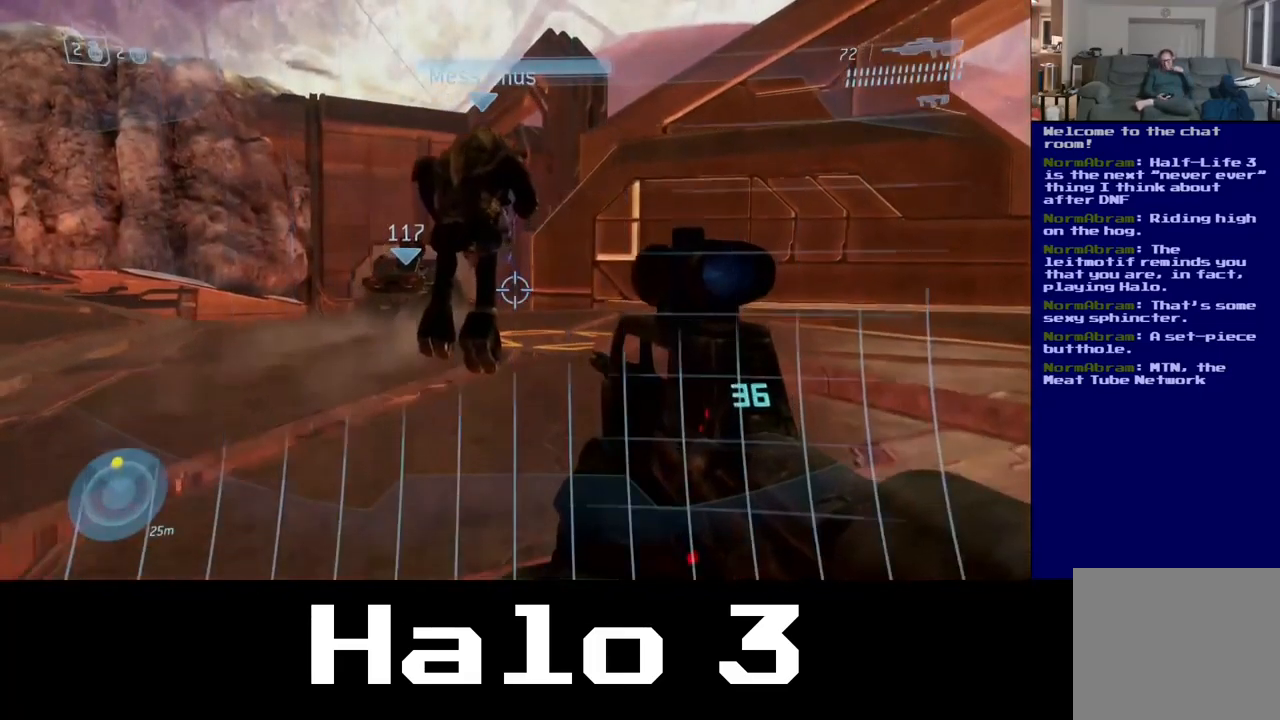
{"buttons": [], "left_stick": "up-left", "right_stick": "center", "events": [[167, "left_stick", "up-left"]]}
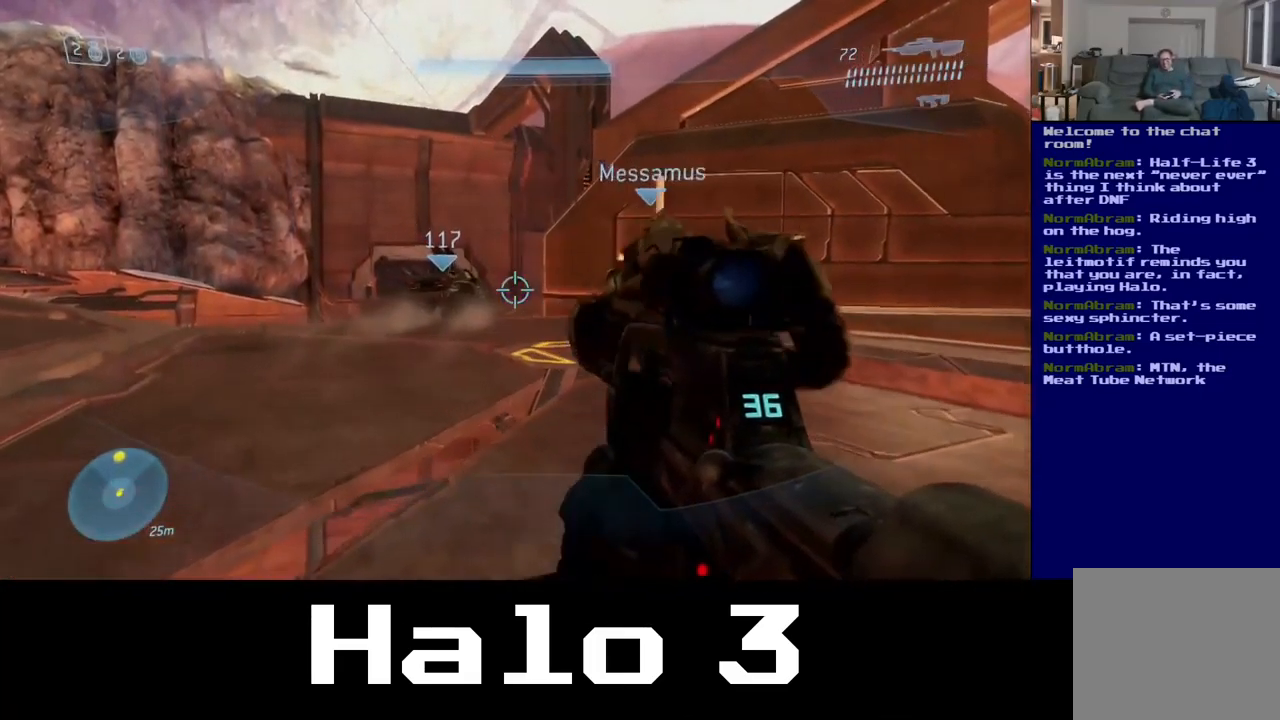
{"buttons": ["A"], "left_stick": "up", "right_stick": "center", "events": [[50, "right_stick", "down"], [283, "right_stick", "center"], [400, "A", "down"], [450, "left_stick", "up"]]}
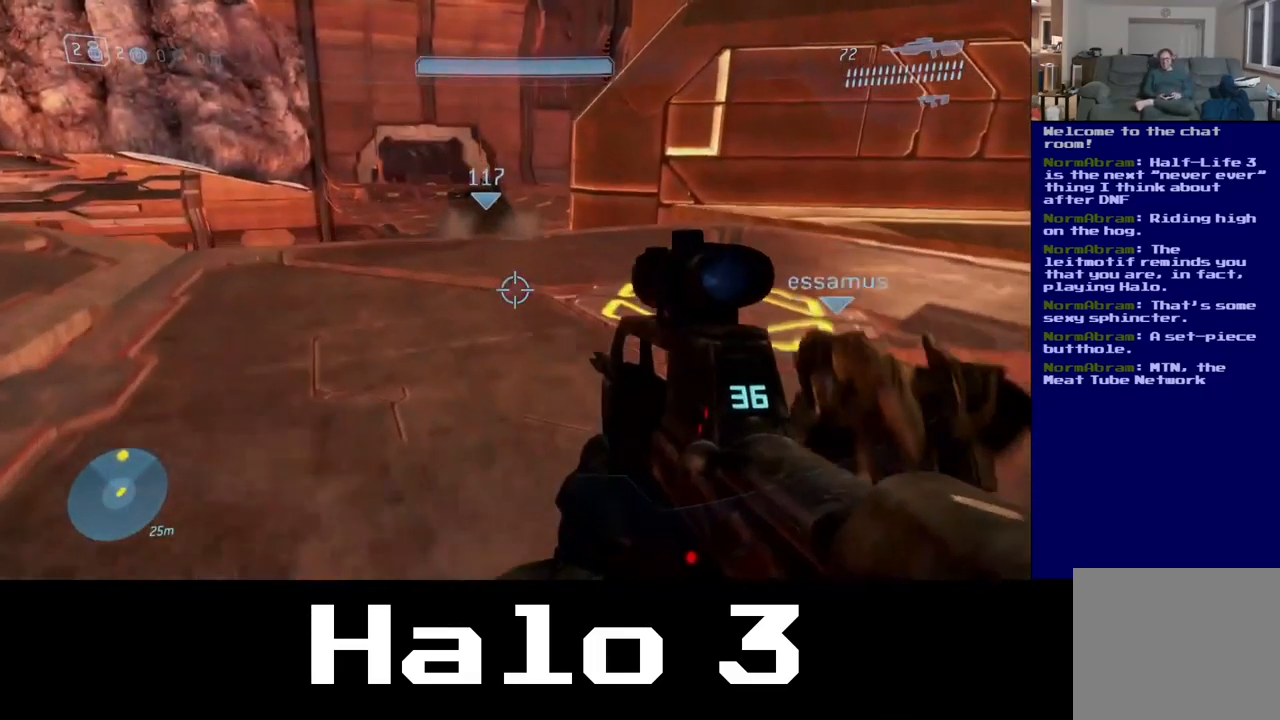
{"buttons": [], "left_stick": "up", "right_stick": "center", "events": [[133, "A", "up"]]}
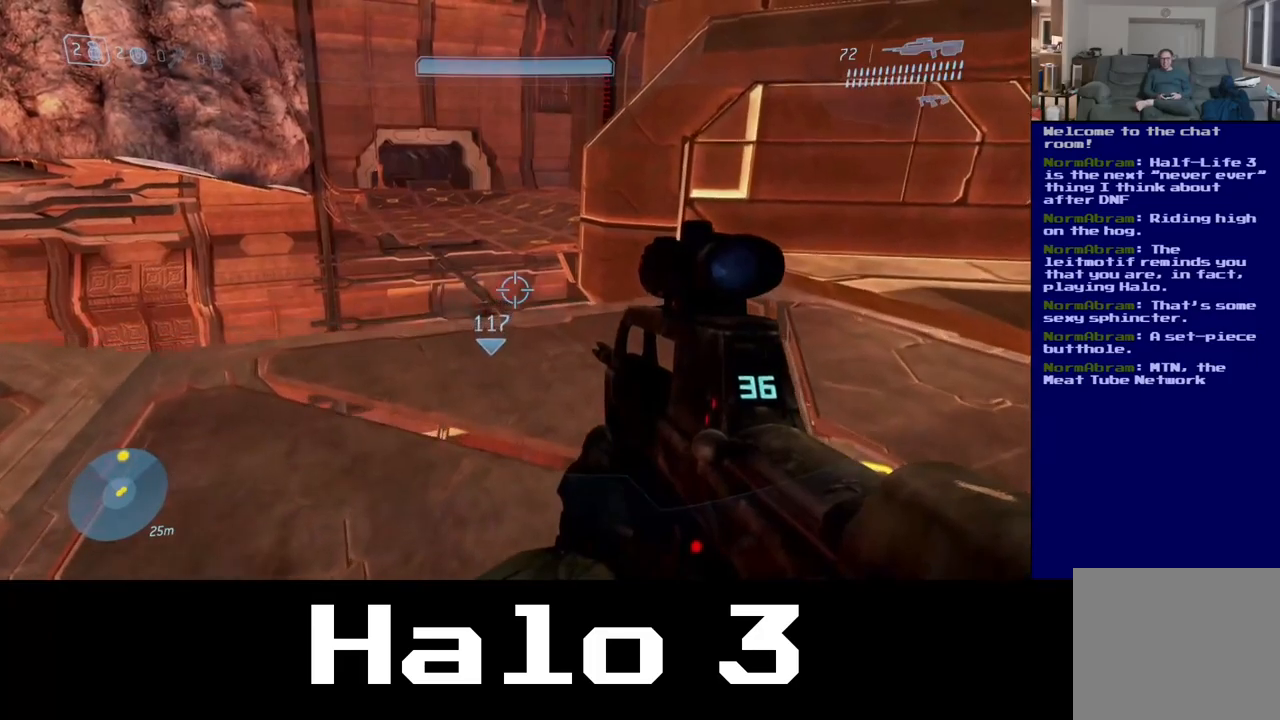
{"buttons": [], "left_stick": "up", "right_stick": "down", "events": [[450, "right_stick", "down"]]}
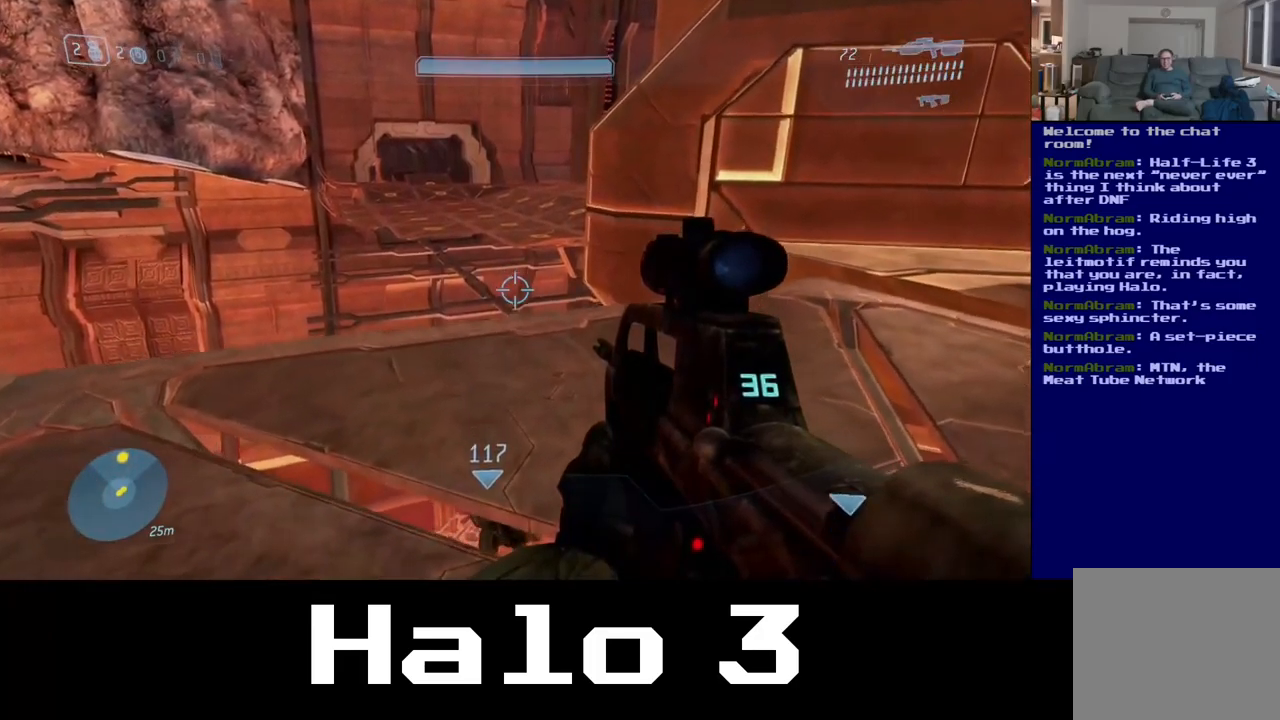
{"buttons": [], "left_stick": "up-left", "right_stick": "center", "events": [[250, "right_stick", "center"], [284, "left_stick", "up-left"]]}
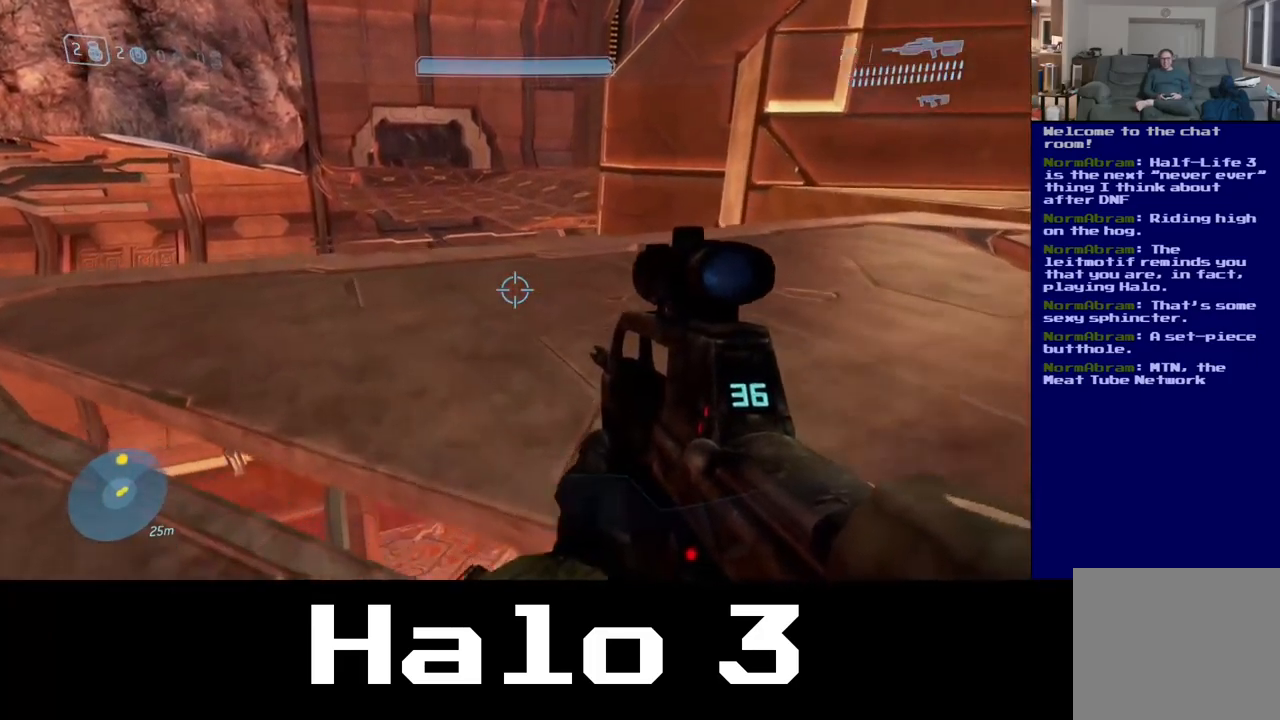
{"buttons": [], "left_stick": "center", "right_stick": "up-right", "events": [[334, "right_stick", "up-right"], [350, "left_stick", "center"]]}
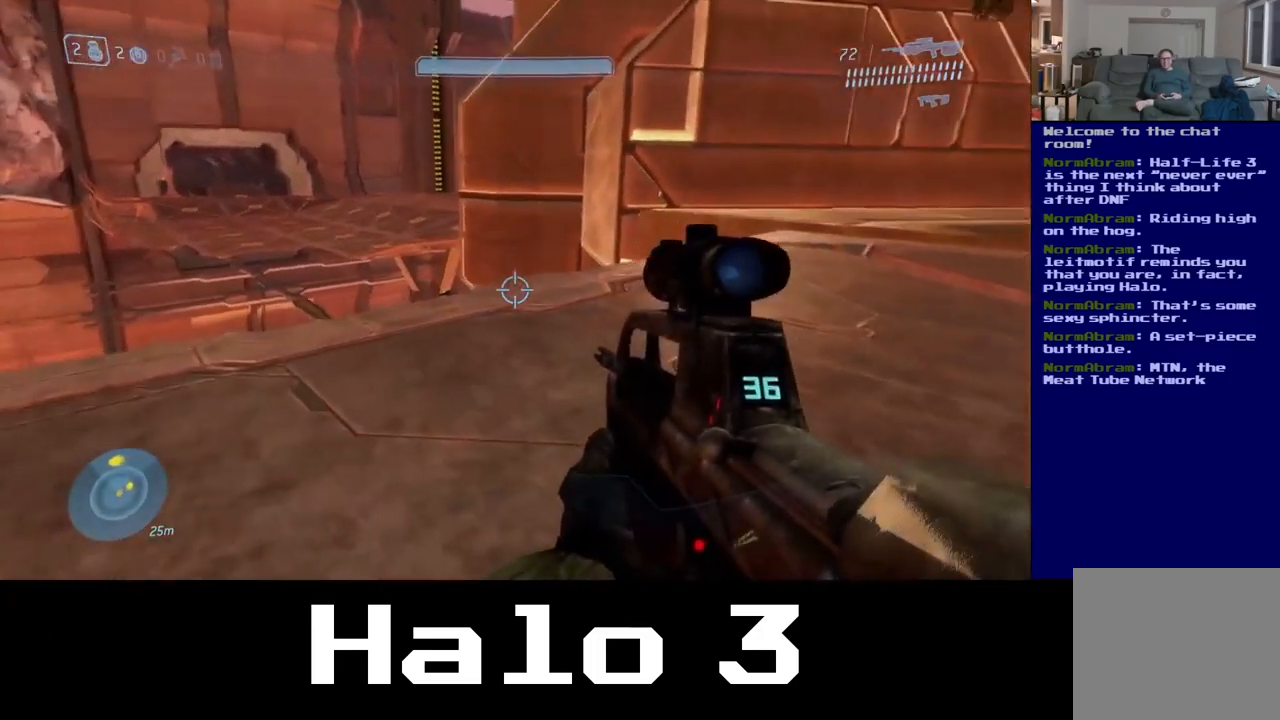
{"buttons": [], "left_stick": "left", "right_stick": "right", "events": [[34, "right_stick", "down-right"], [100, "left_stick", "down"], [167, "left_stick", "down-left"], [217, "right_stick", "right"], [334, "left_stick", "left"]]}
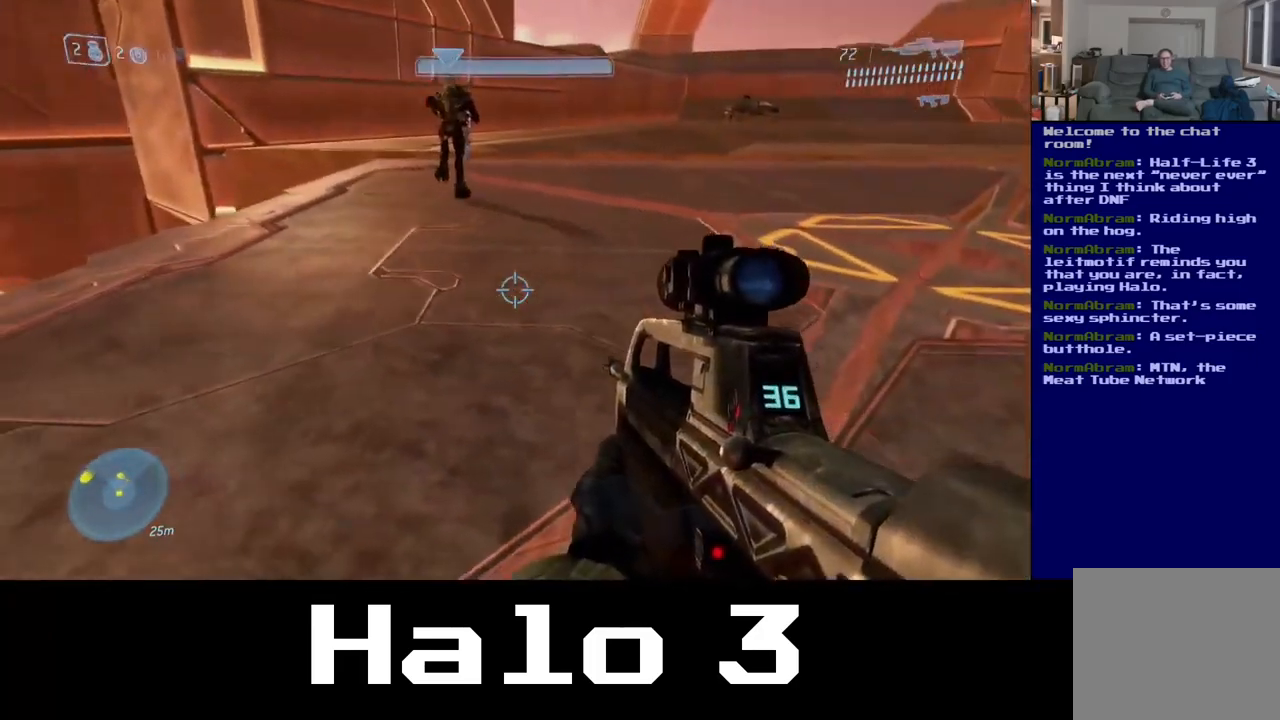
{"buttons": [], "left_stick": "left", "right_stick": "right", "events": [[17, "right_stick", "center"], [267, "right_stick", "right"]]}
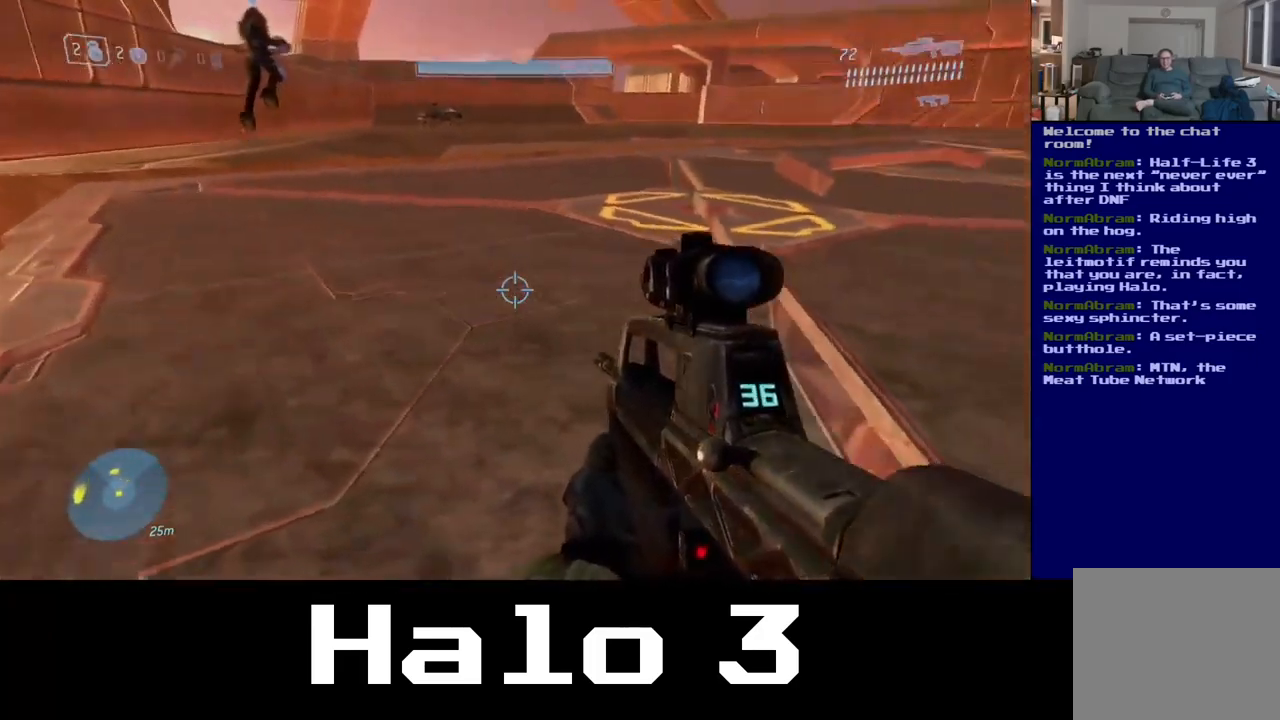
{"buttons": [], "left_stick": "up-left", "right_stick": "center", "events": [[67, "right_stick", "up-right"], [184, "right_stick", "center"], [234, "left_stick", "up-left"]]}
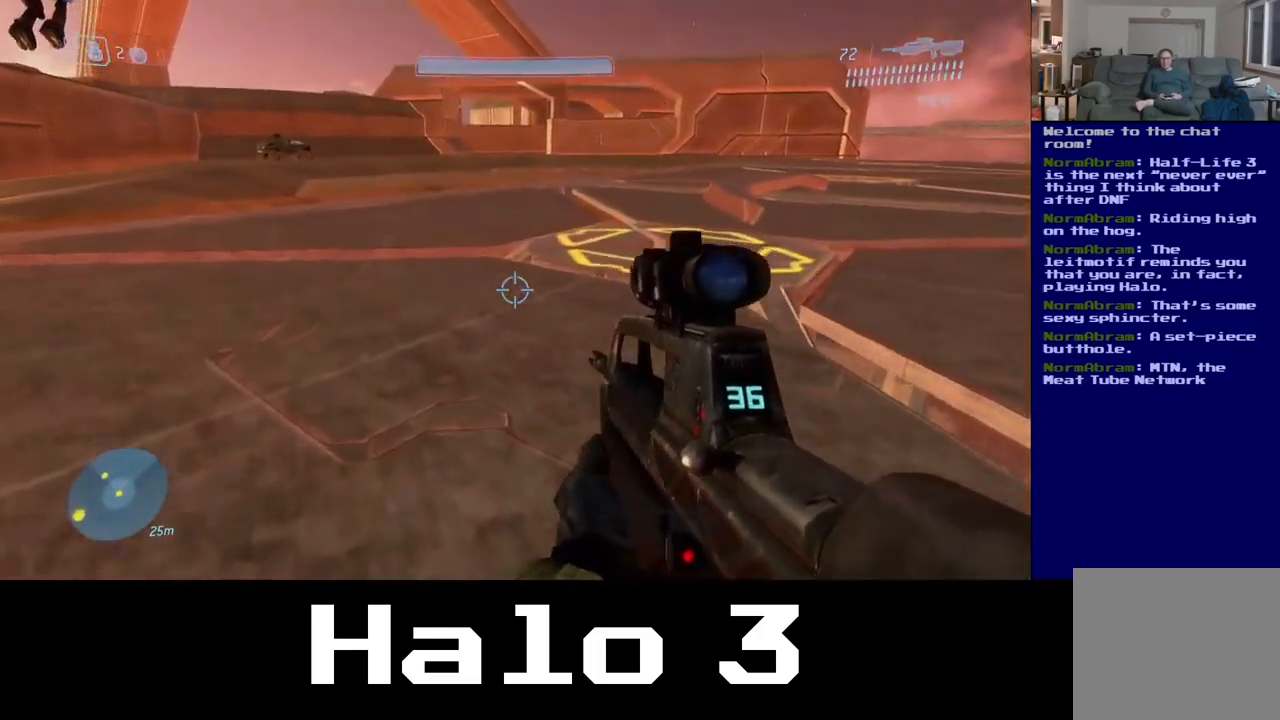
{"buttons": [], "left_stick": "up", "right_stick": "center", "events": [[200, "right_stick", "left"], [384, "left_stick", "up"], [467, "right_stick", "center"]]}